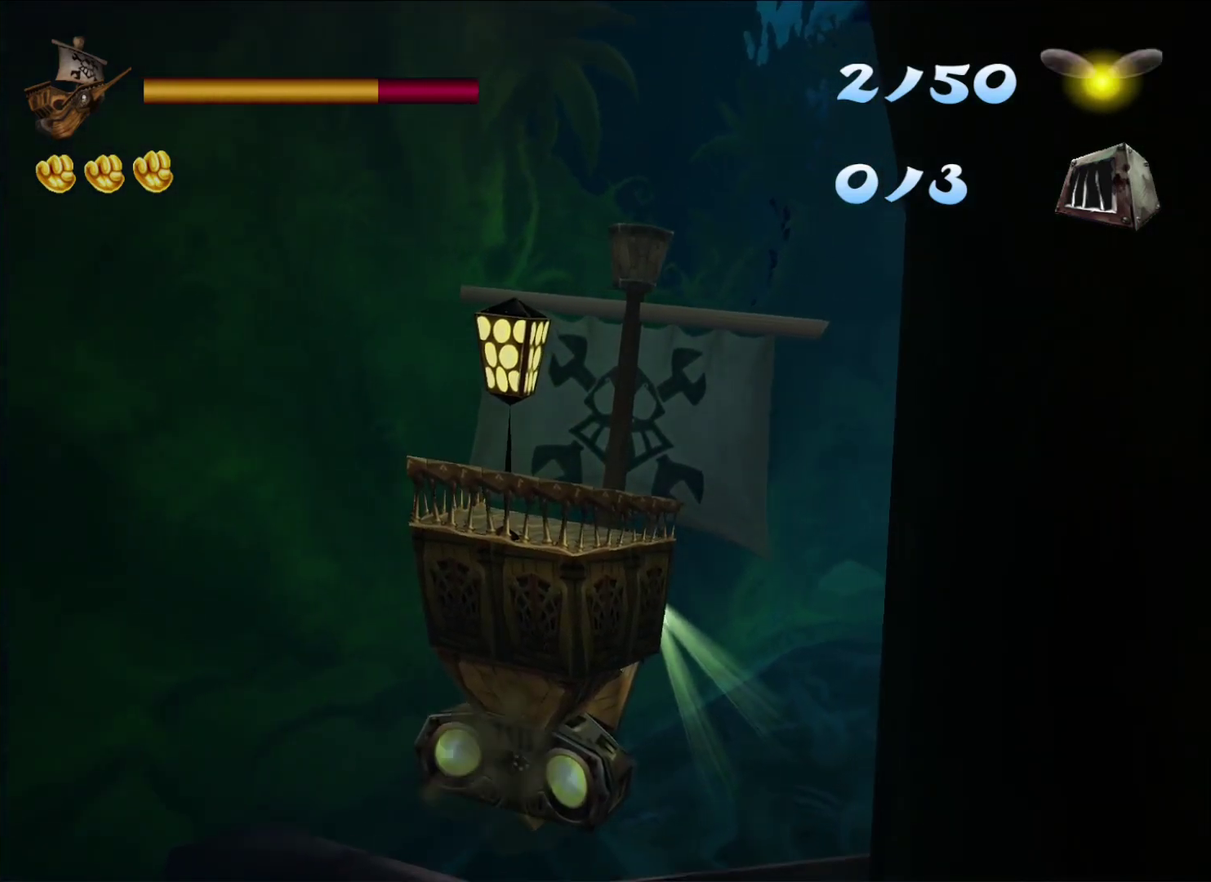
Gameplay with a controller (Xbox layout); each line is a JSON object with the inputs held at the frame after it. "events" lists button and stick changes between this image and that frame as [ms after this image, input, new state], when the widget could be followed in between.
{"buttons": [], "left_stick": "right", "right_stick": "center"}
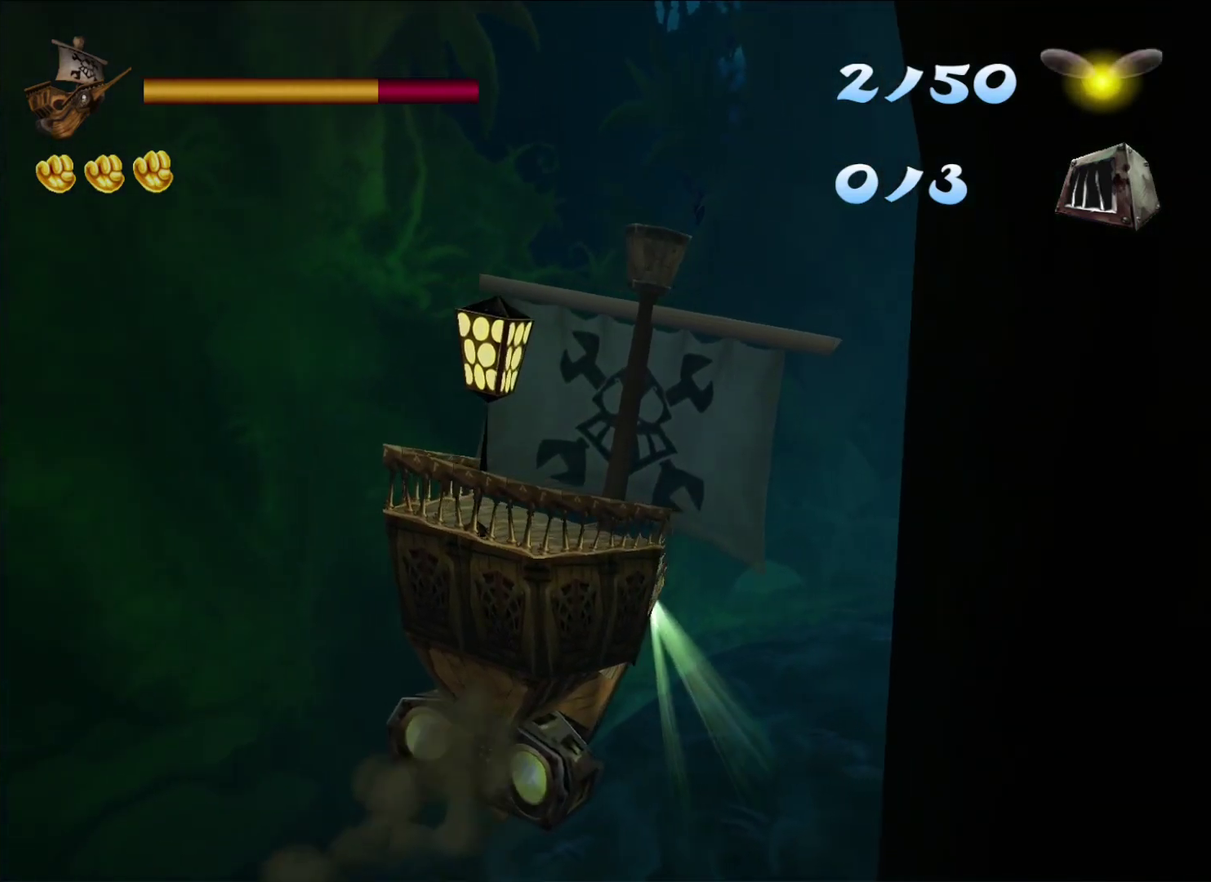
{"buttons": [], "left_stick": "right", "right_stick": "center", "events": []}
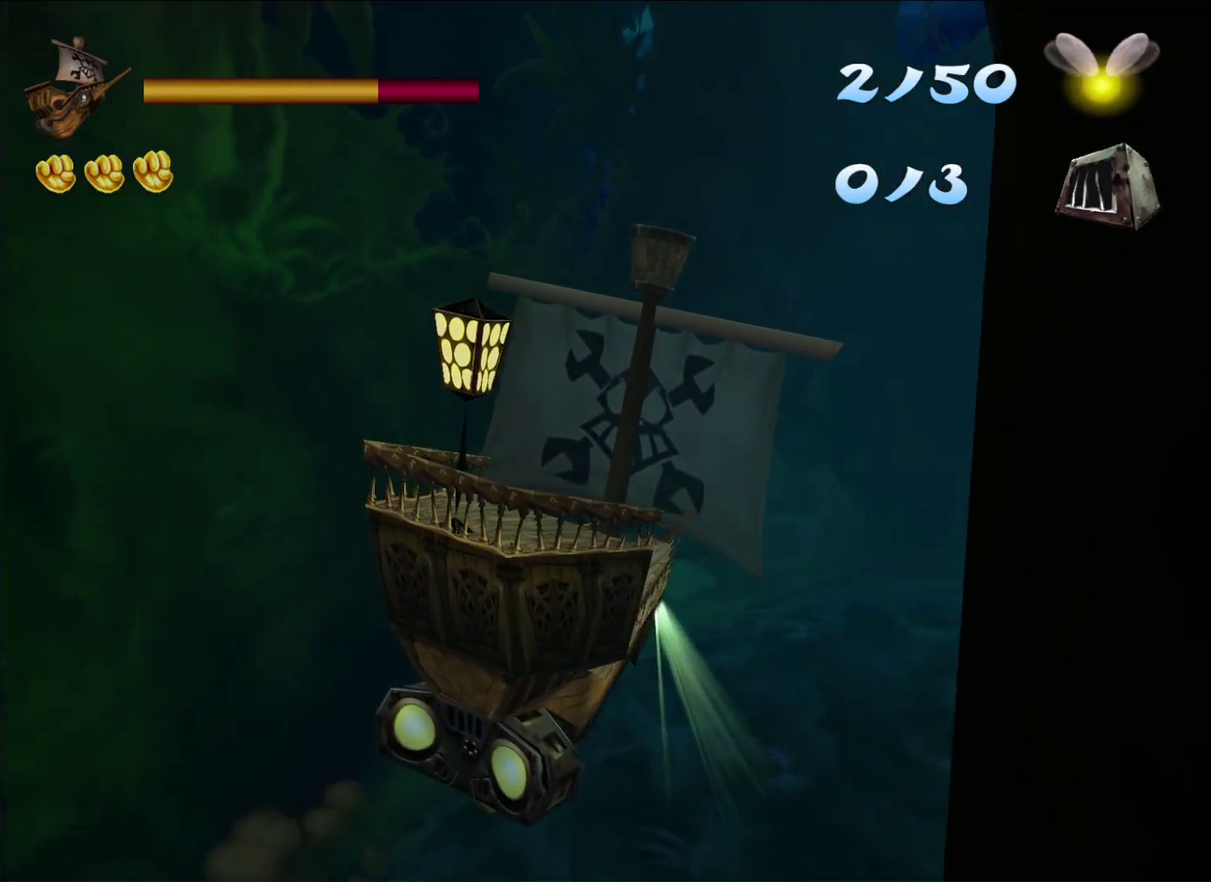
{"buttons": [], "left_stick": "right", "right_stick": "center", "events": [[217, "left_stick", "center"], [283, "left_stick", "right"]]}
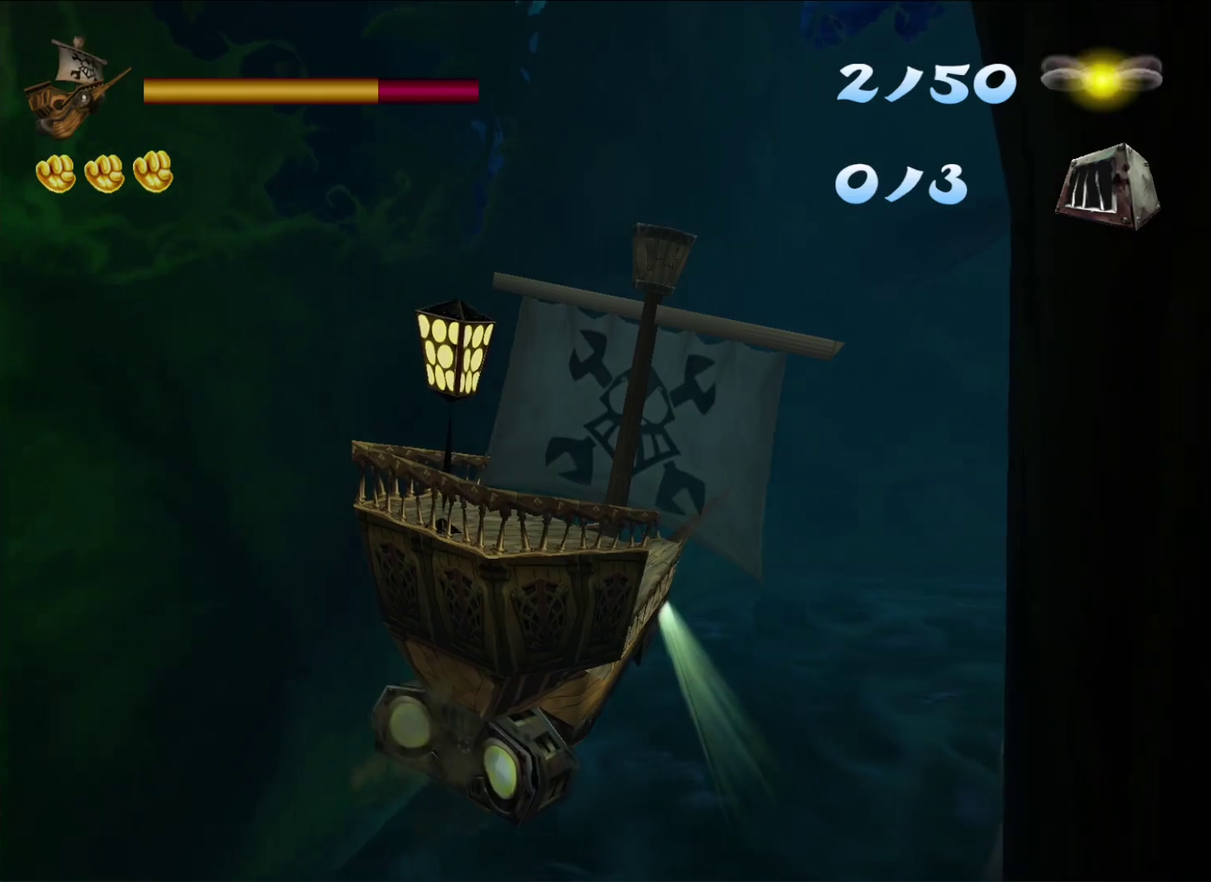
{"buttons": [], "left_stick": "center", "right_stick": "center", "events": [[33, "left_stick", "center"]]}
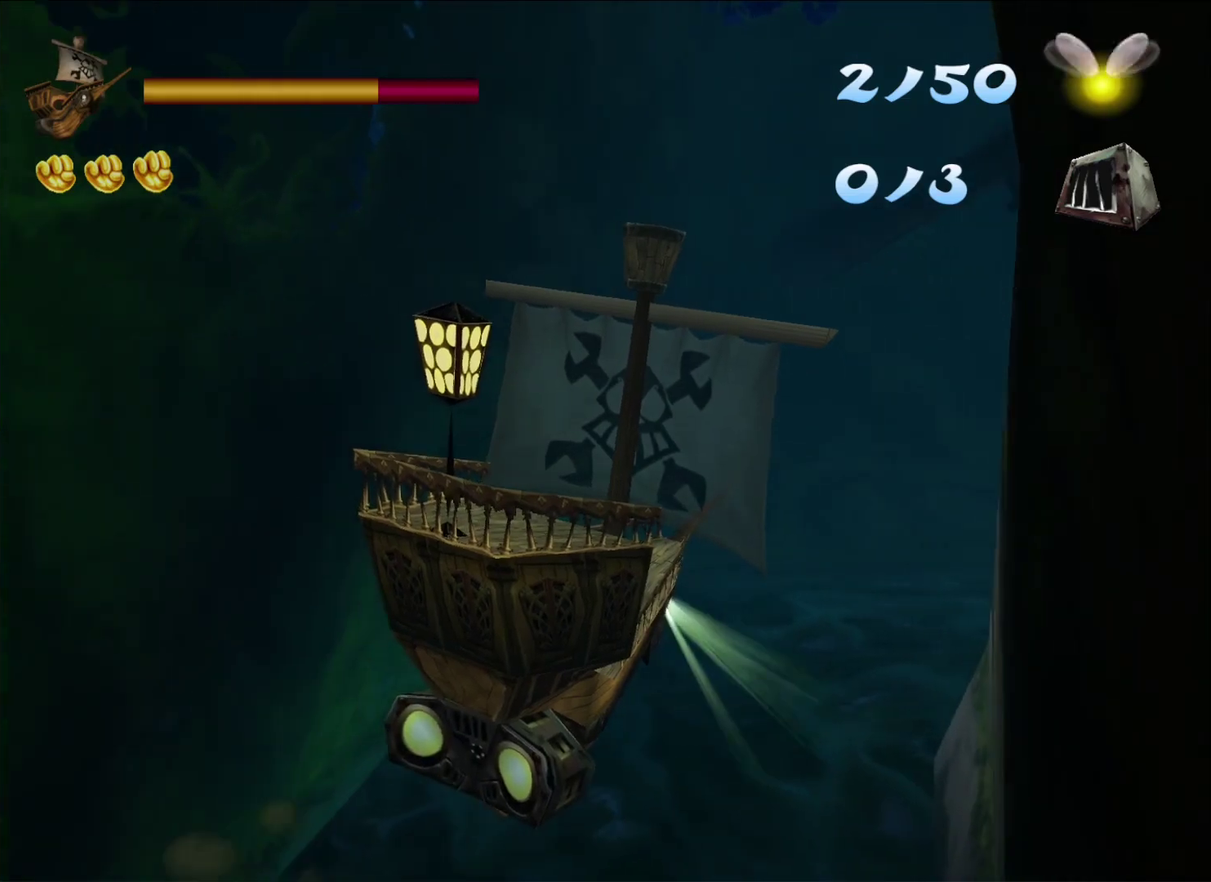
{"buttons": [], "left_stick": "center", "right_stick": "center", "events": []}
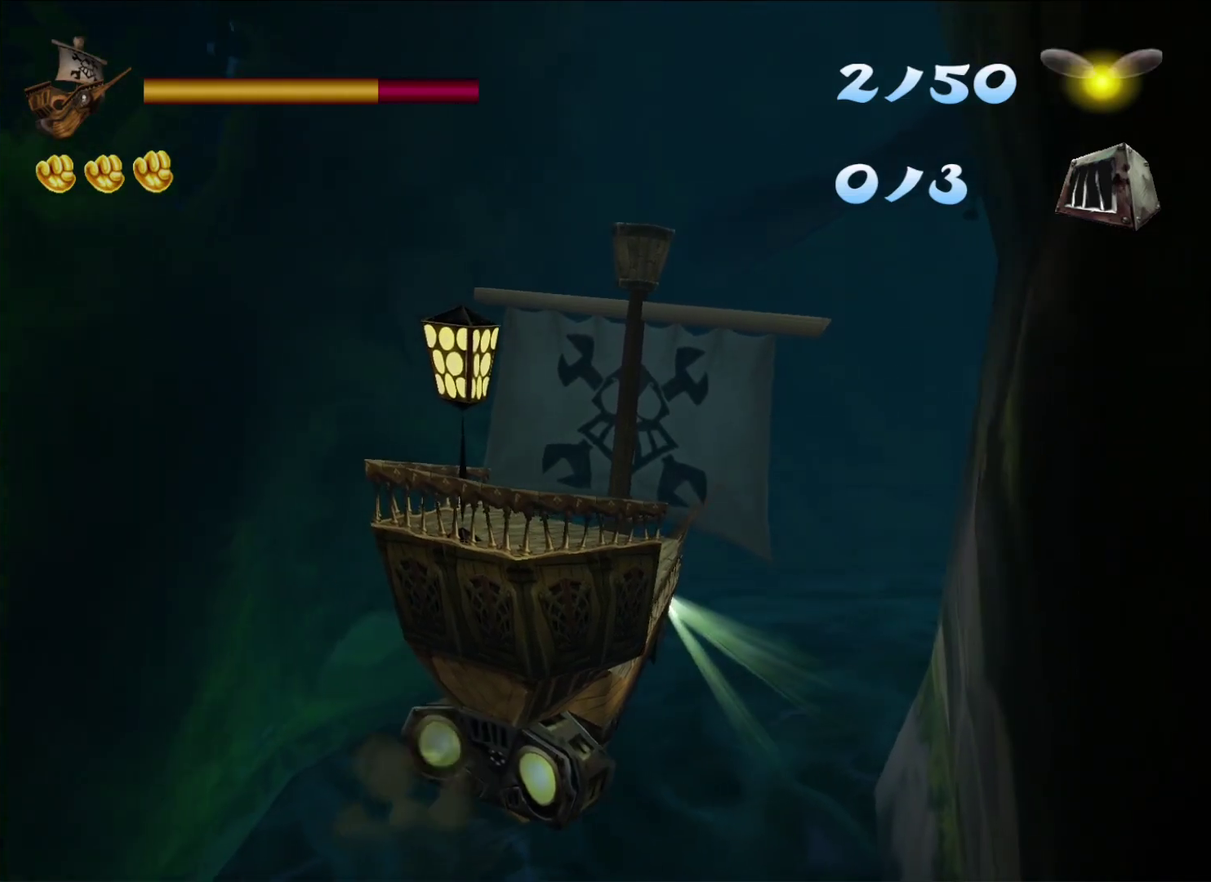
{"buttons": [], "left_stick": "center", "right_stick": "center", "events": []}
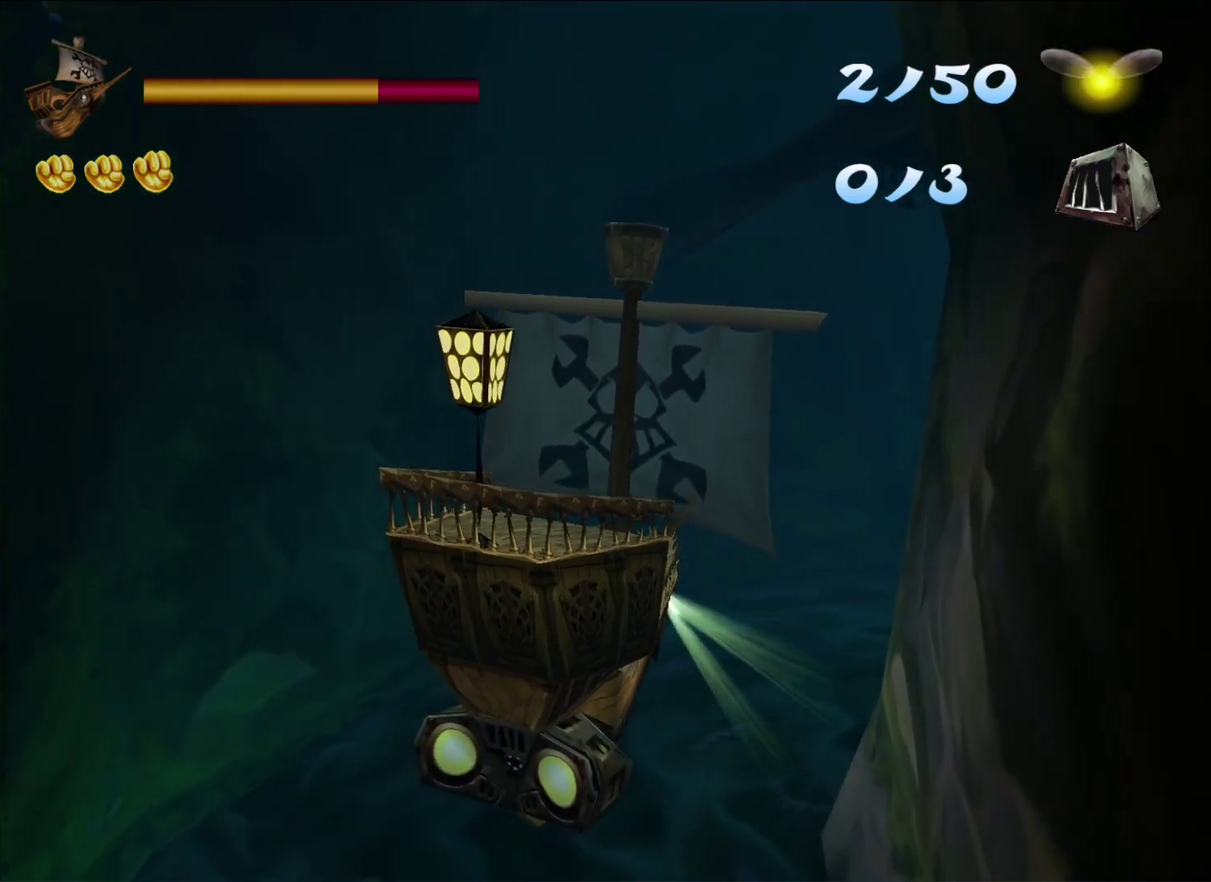
{"buttons": [], "left_stick": "center", "right_stick": "center", "events": []}
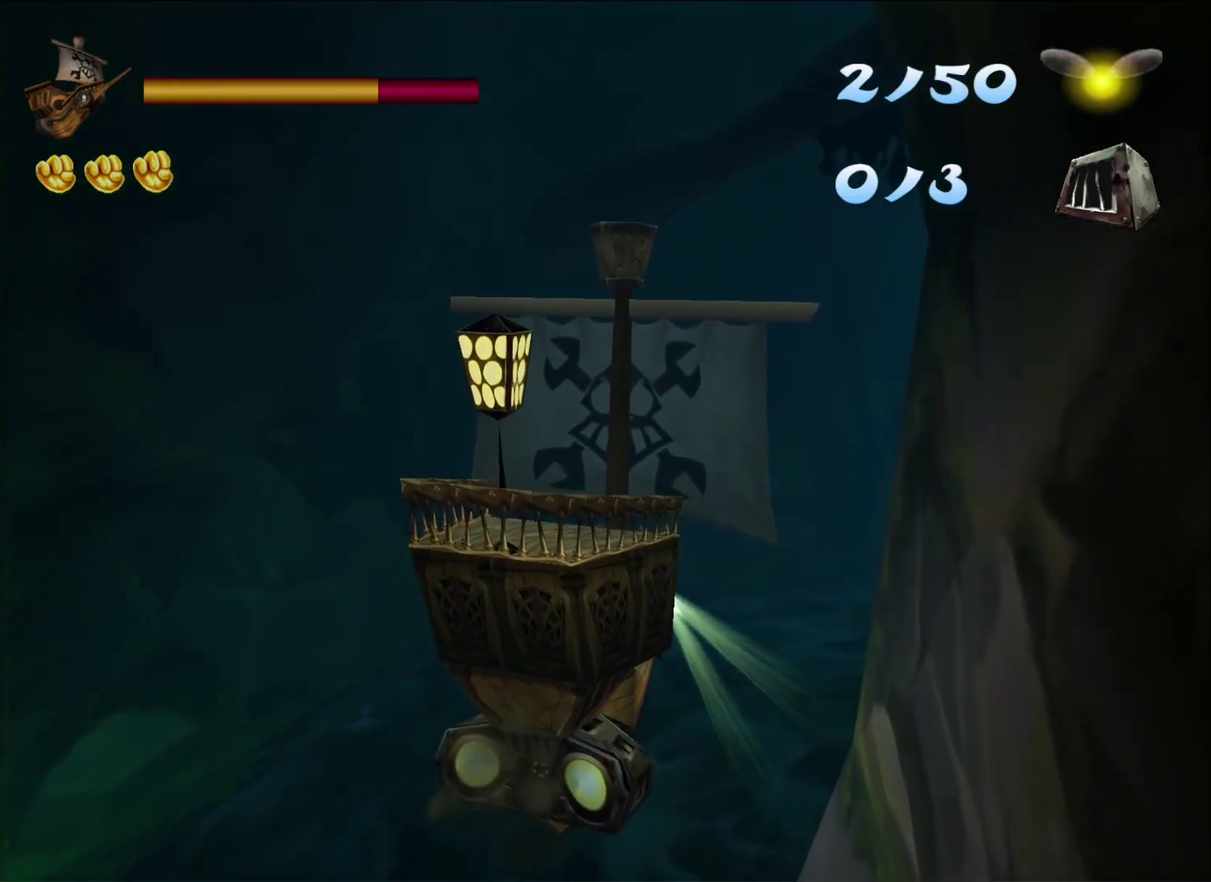
{"buttons": [], "left_stick": "center", "right_stick": "center", "events": []}
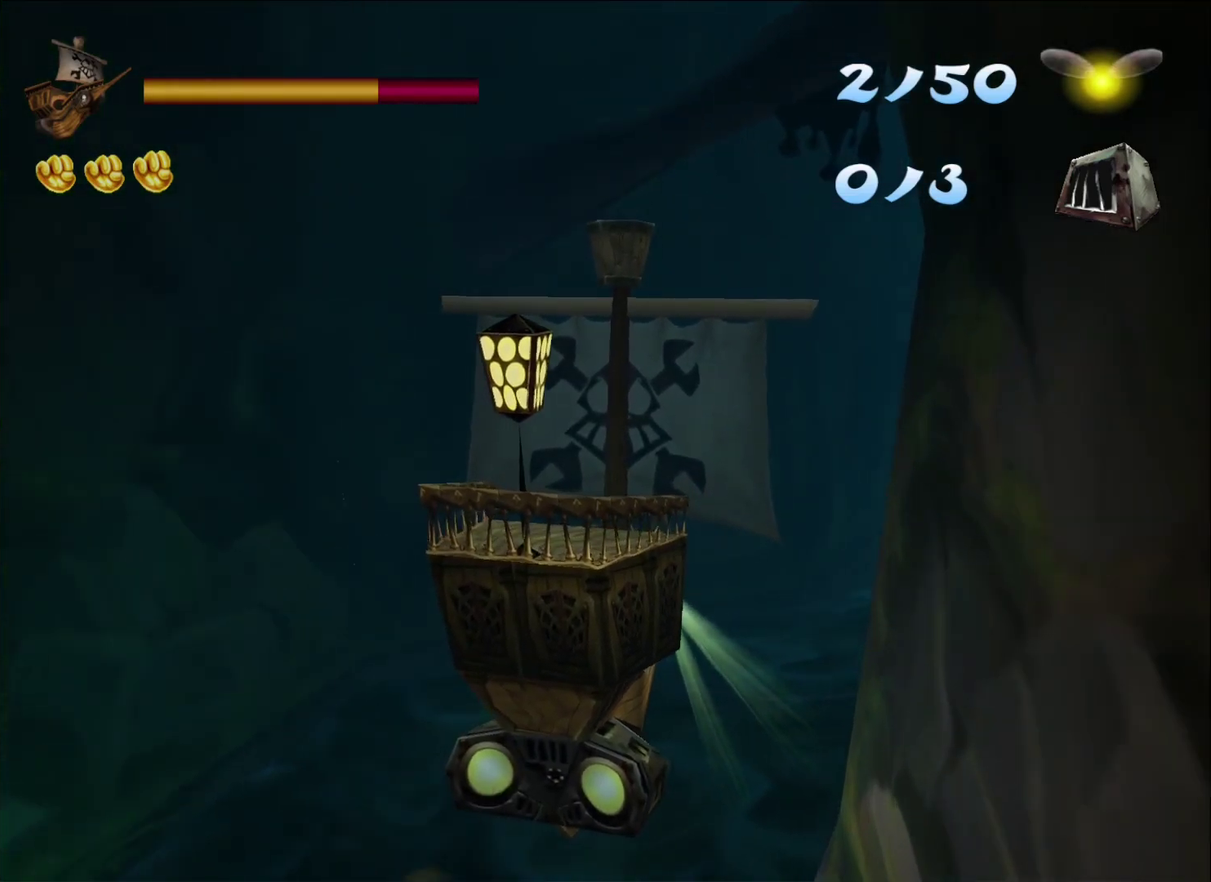
{"buttons": [], "left_stick": "center", "right_stick": "center", "events": []}
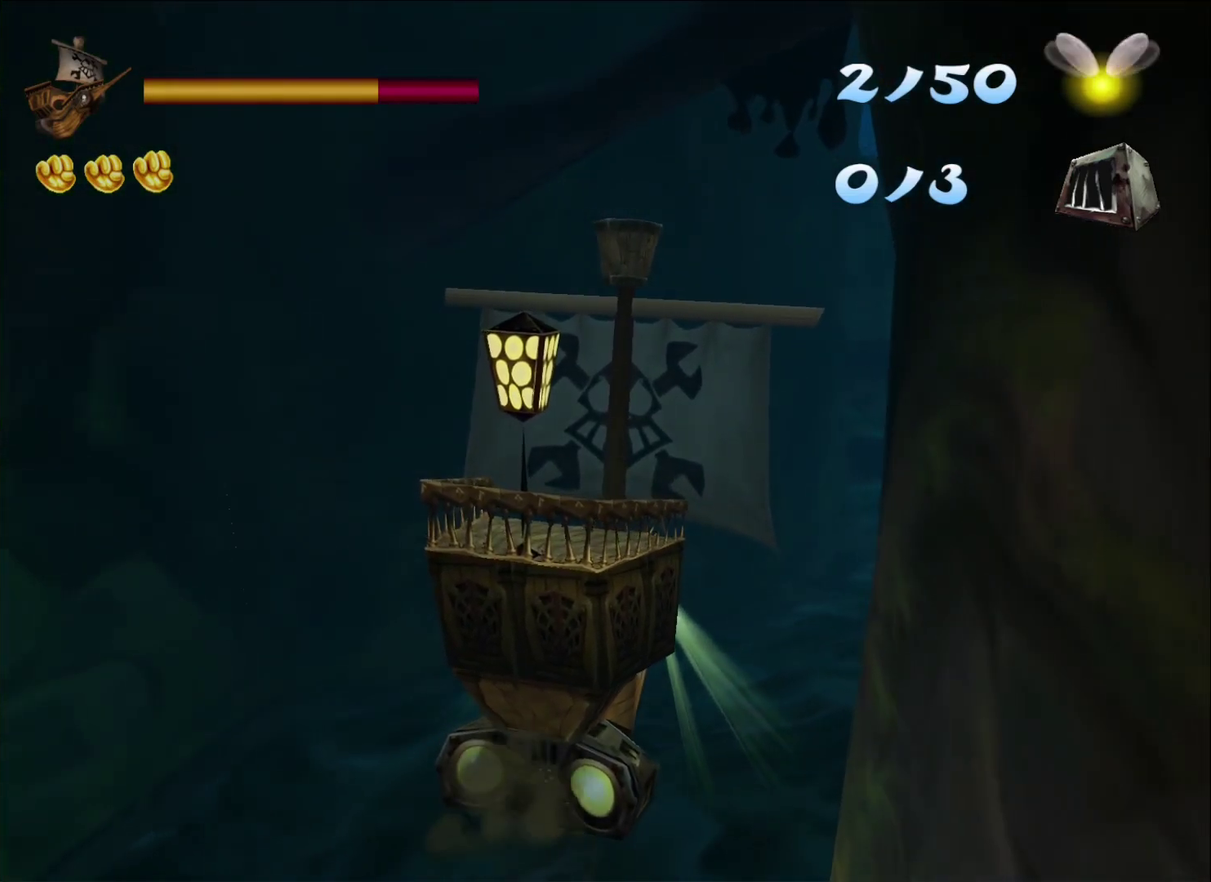
{"buttons": [], "left_stick": "center", "right_stick": "center", "events": []}
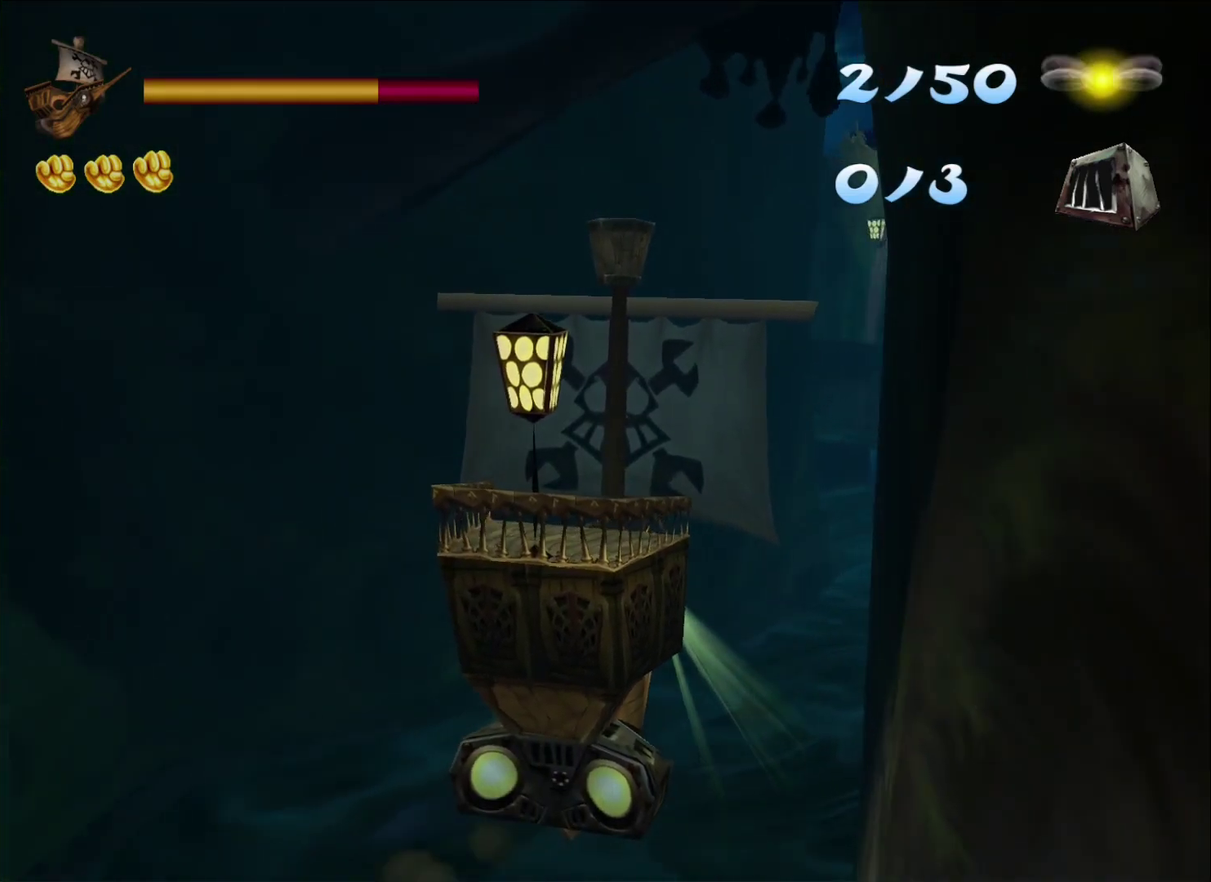
{"buttons": [], "left_stick": "down", "right_stick": "center", "events": [[217, "left_stick", "down"]]}
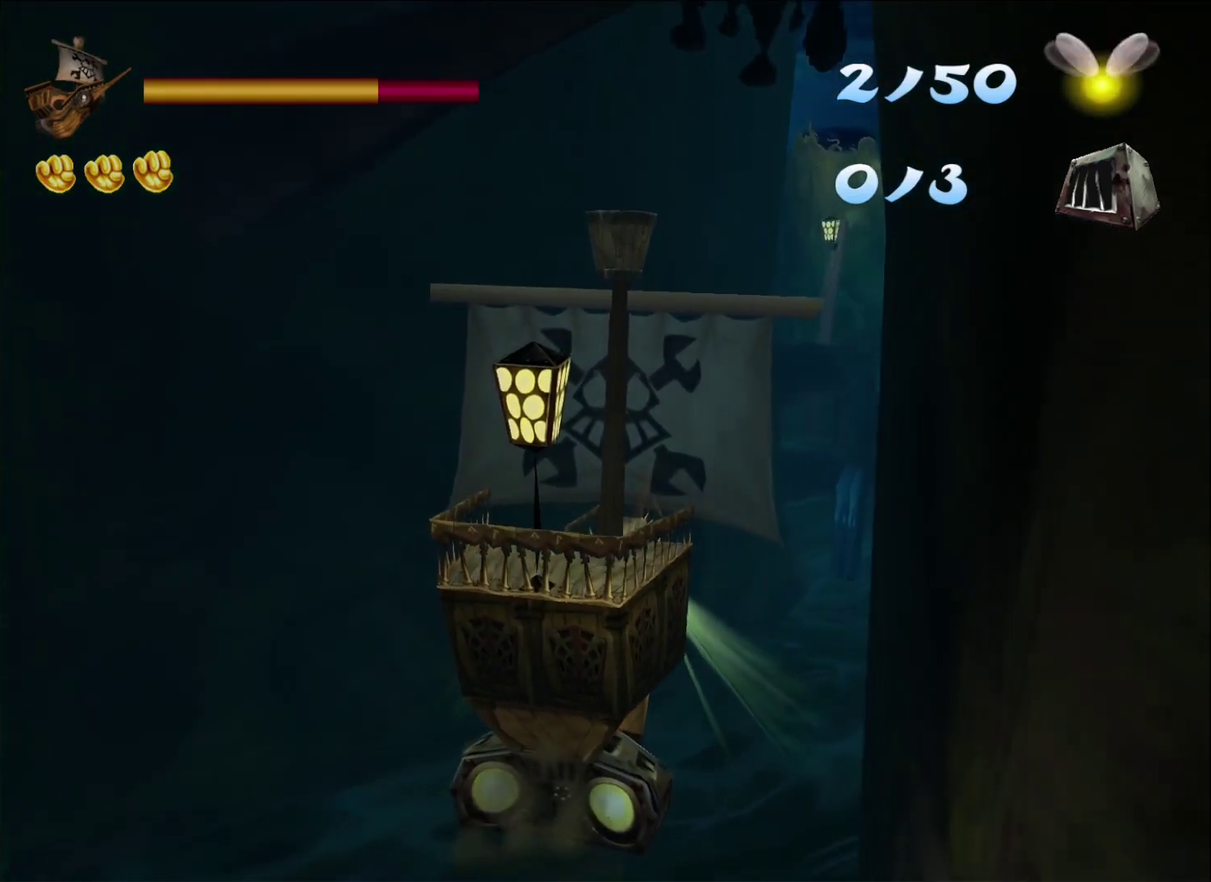
{"buttons": [], "left_stick": "down", "right_stick": "center", "events": []}
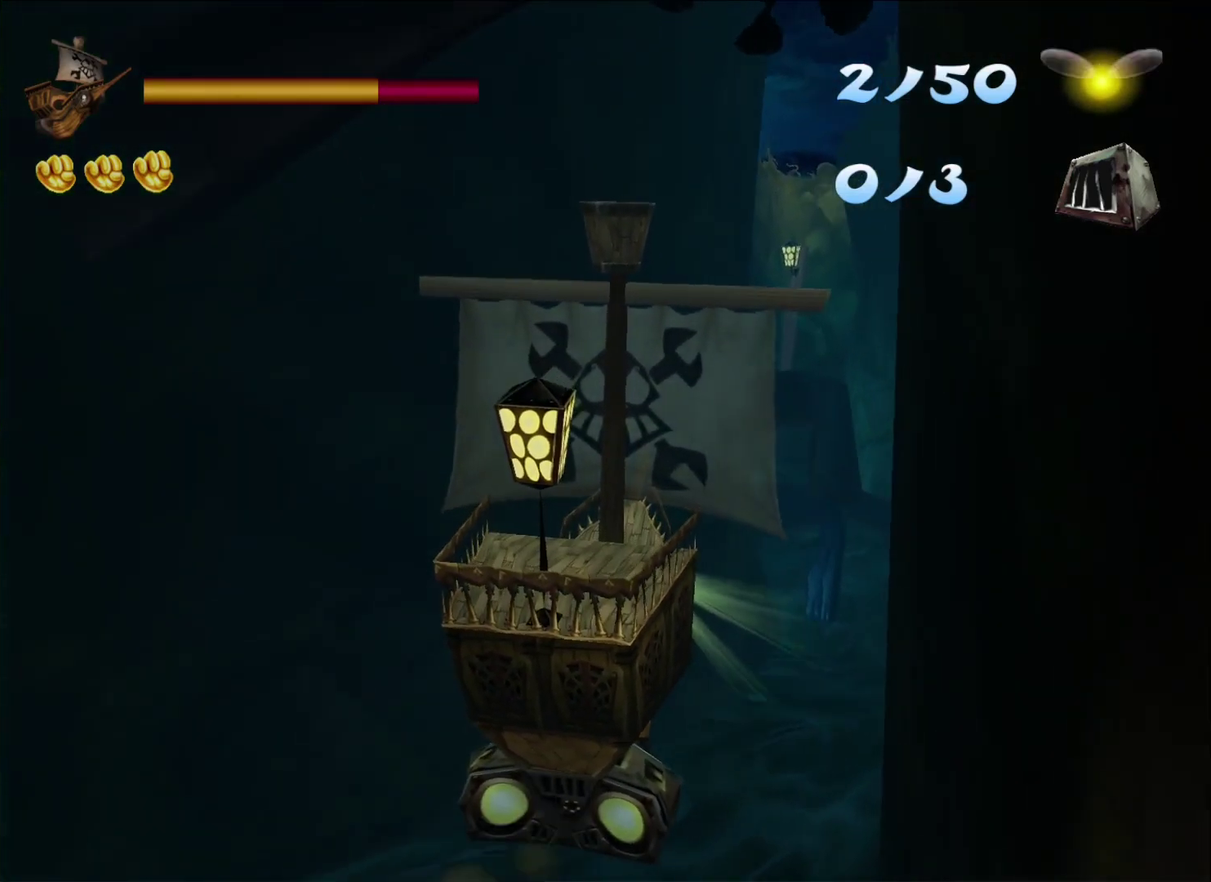
{"buttons": [], "left_stick": "down", "right_stick": "center", "events": [[283, "left_stick", "down-right"], [433, "left_stick", "down"]]}
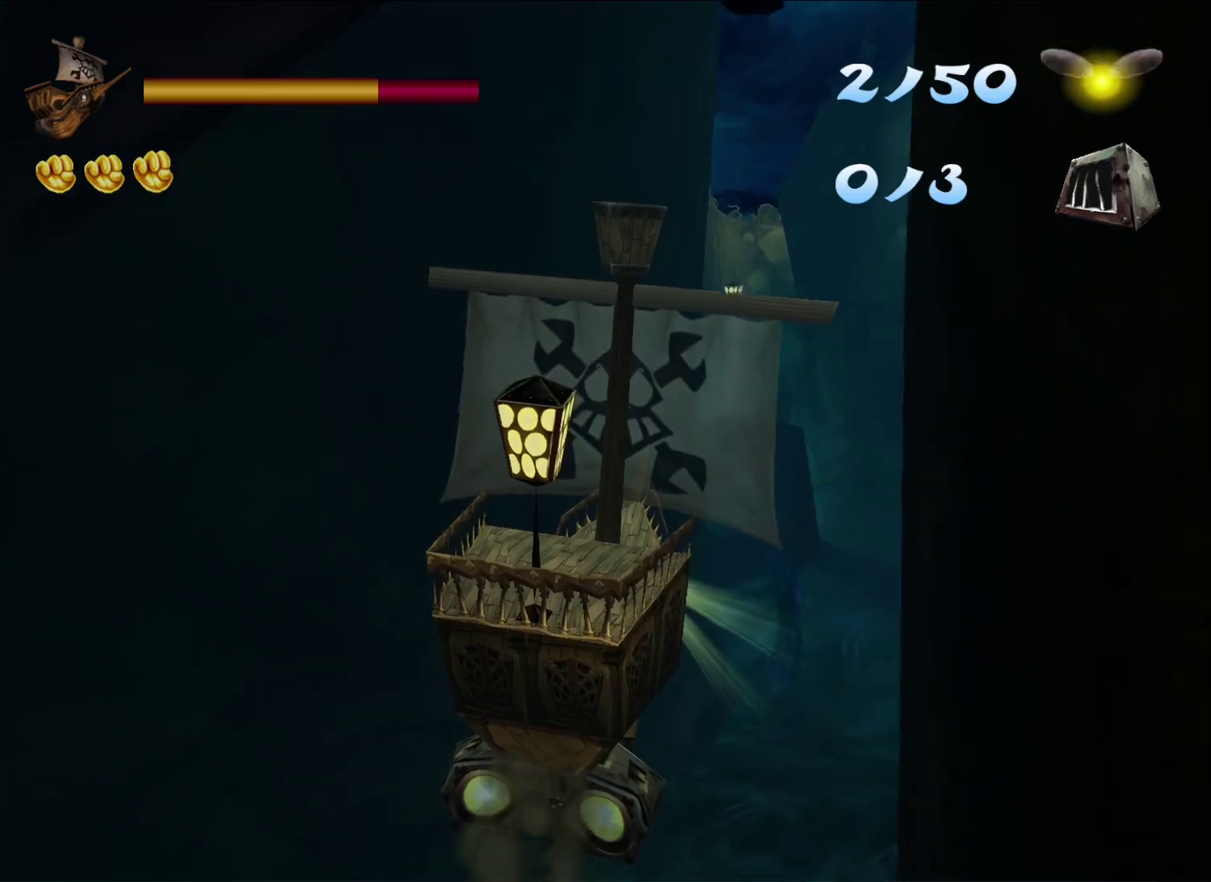
{"buttons": [], "left_stick": "down", "right_stick": "center", "events": []}
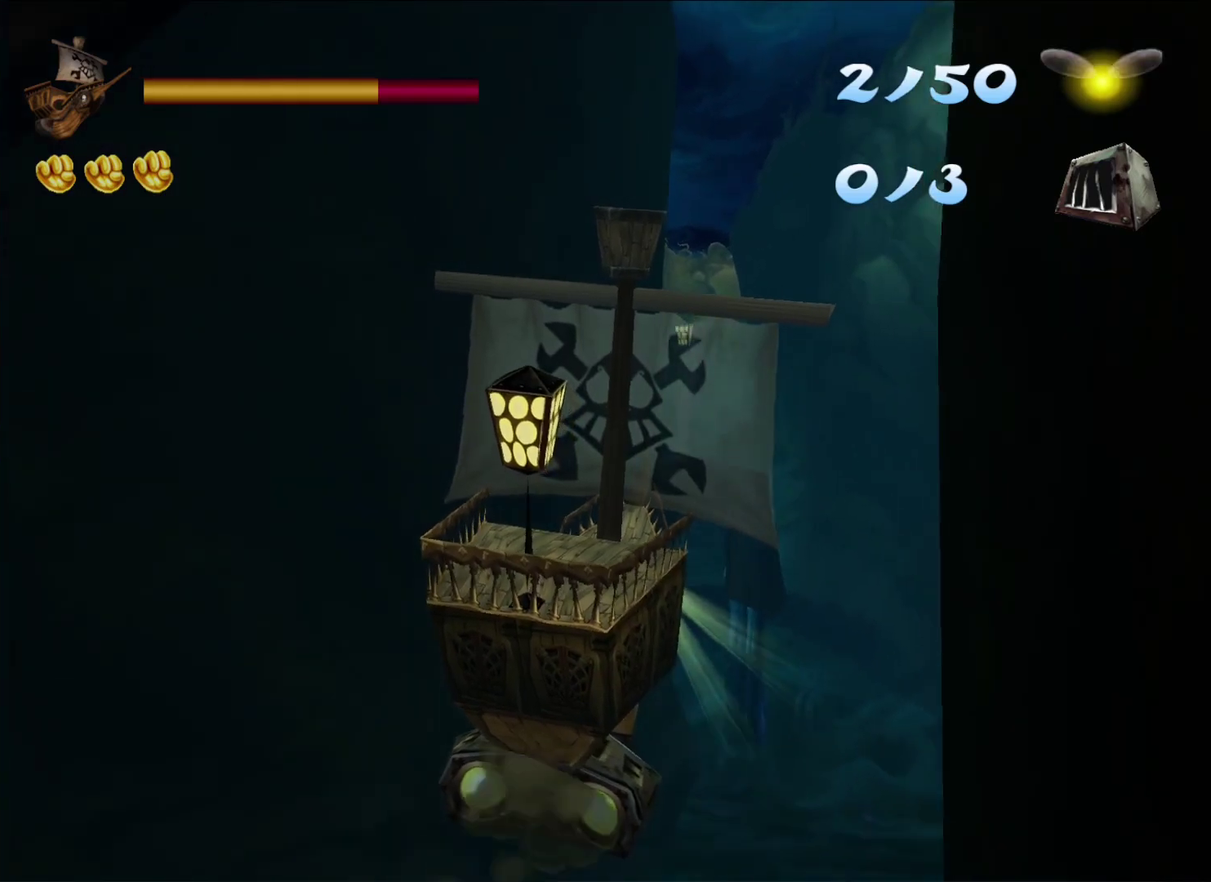
{"buttons": [], "left_stick": "down", "right_stick": "center", "events": []}
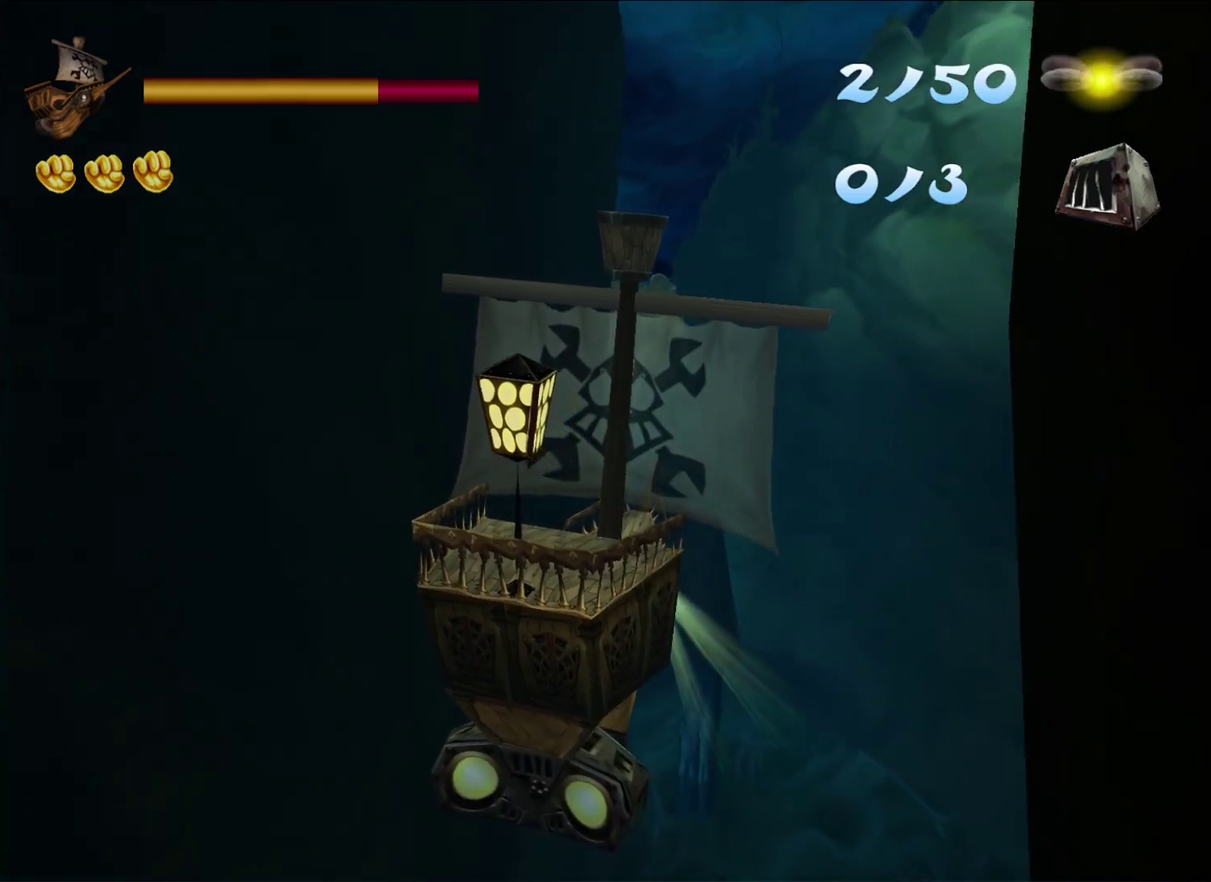
{"buttons": [], "left_stick": "down", "right_stick": "center", "events": []}
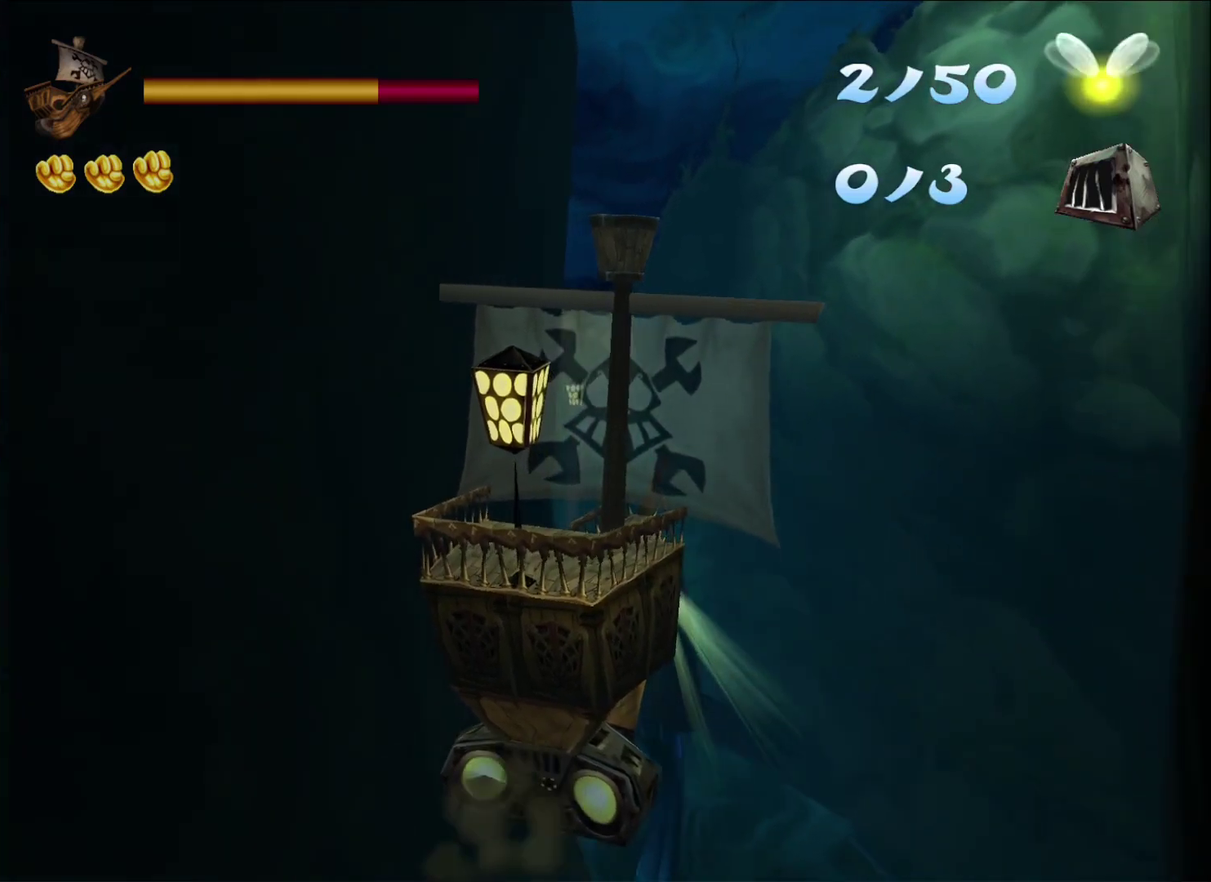
{"buttons": [], "left_stick": "down", "right_stick": "center", "events": []}
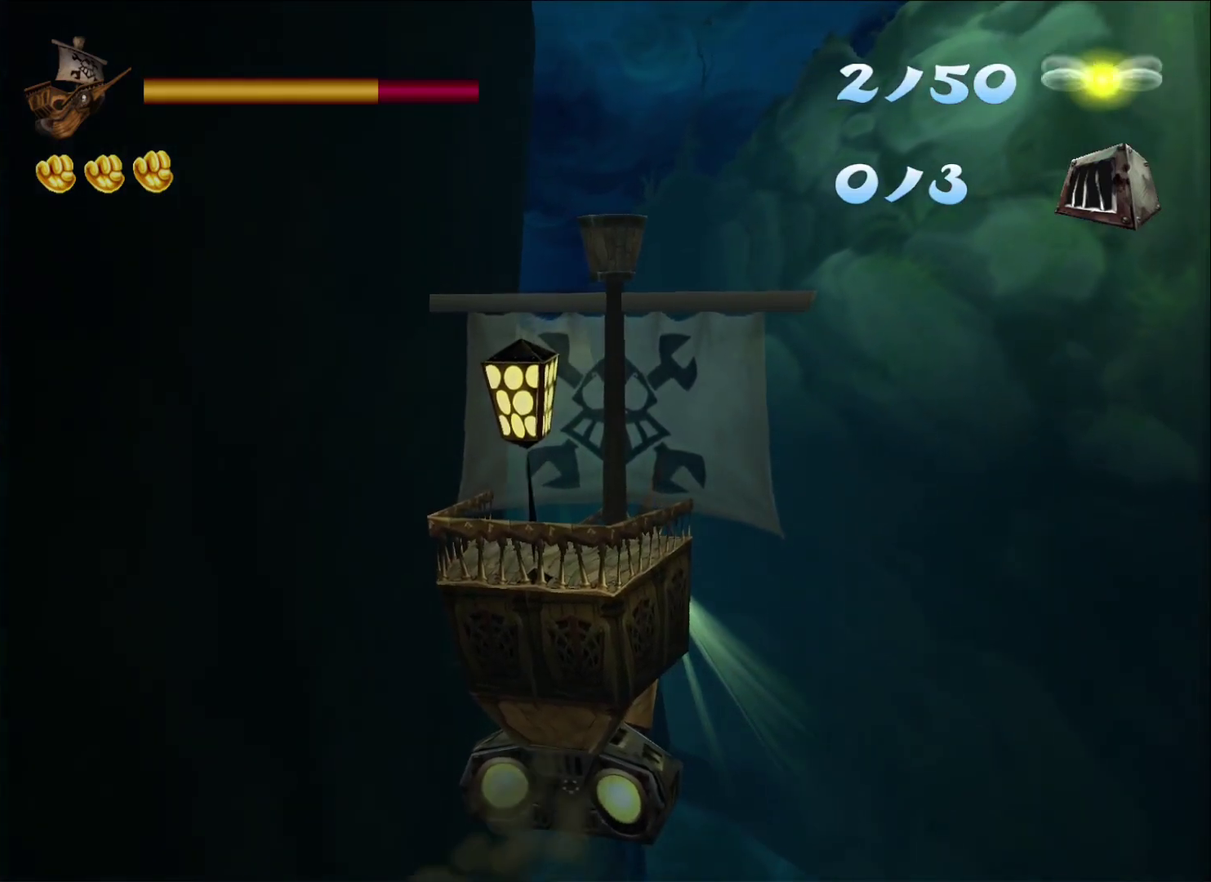
{"buttons": [], "left_stick": "down", "right_stick": "center", "events": []}
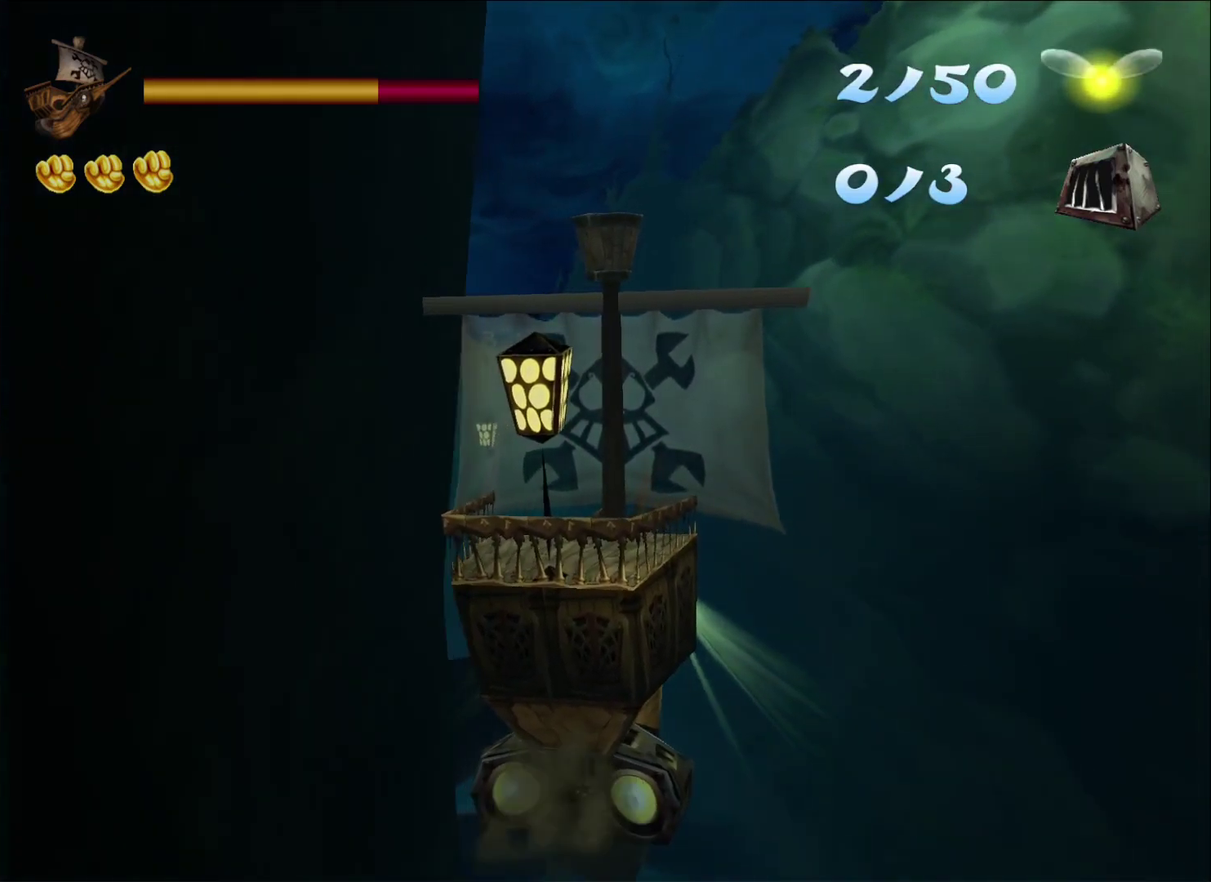
{"buttons": [], "left_stick": "down", "right_stick": "center", "events": []}
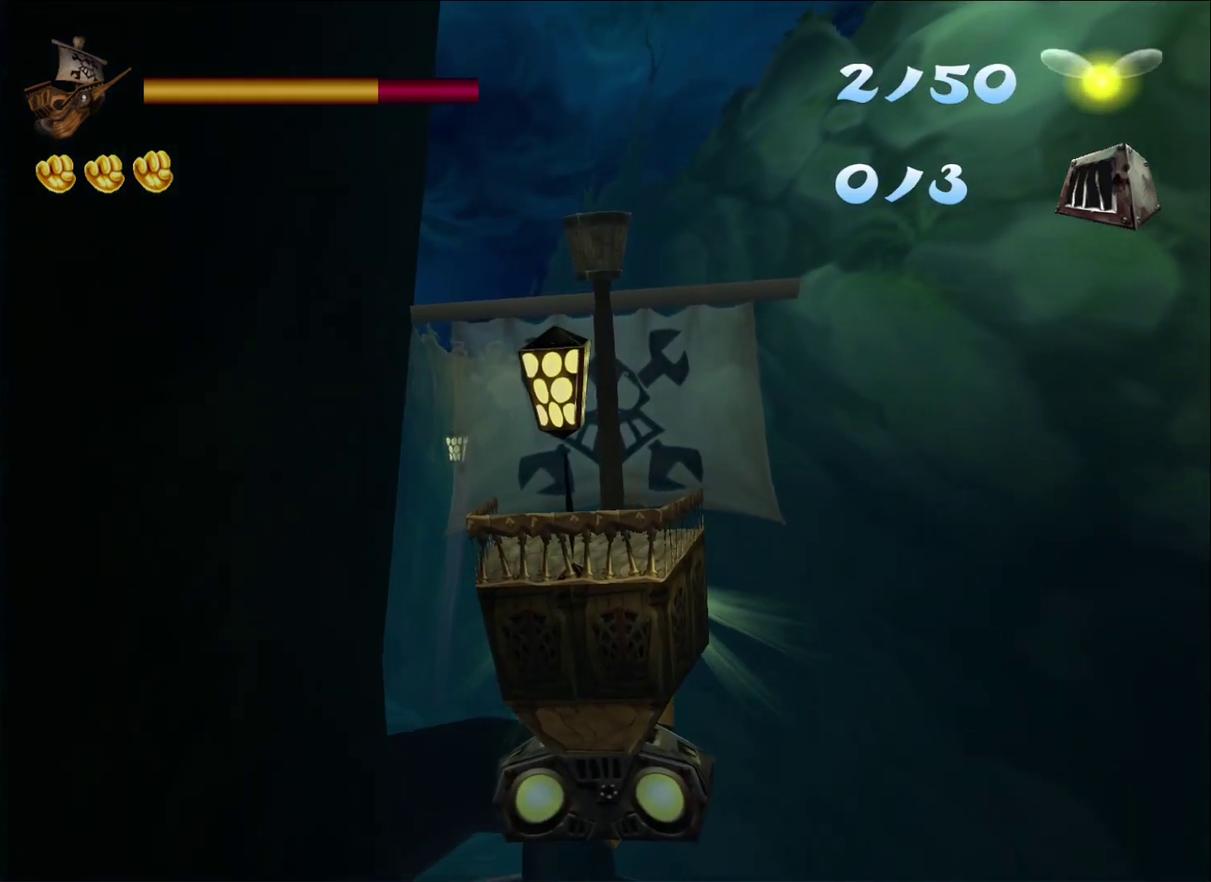
{"buttons": [], "left_stick": "down-left", "right_stick": "center", "events": [[450, "left_stick", "down-left"]]}
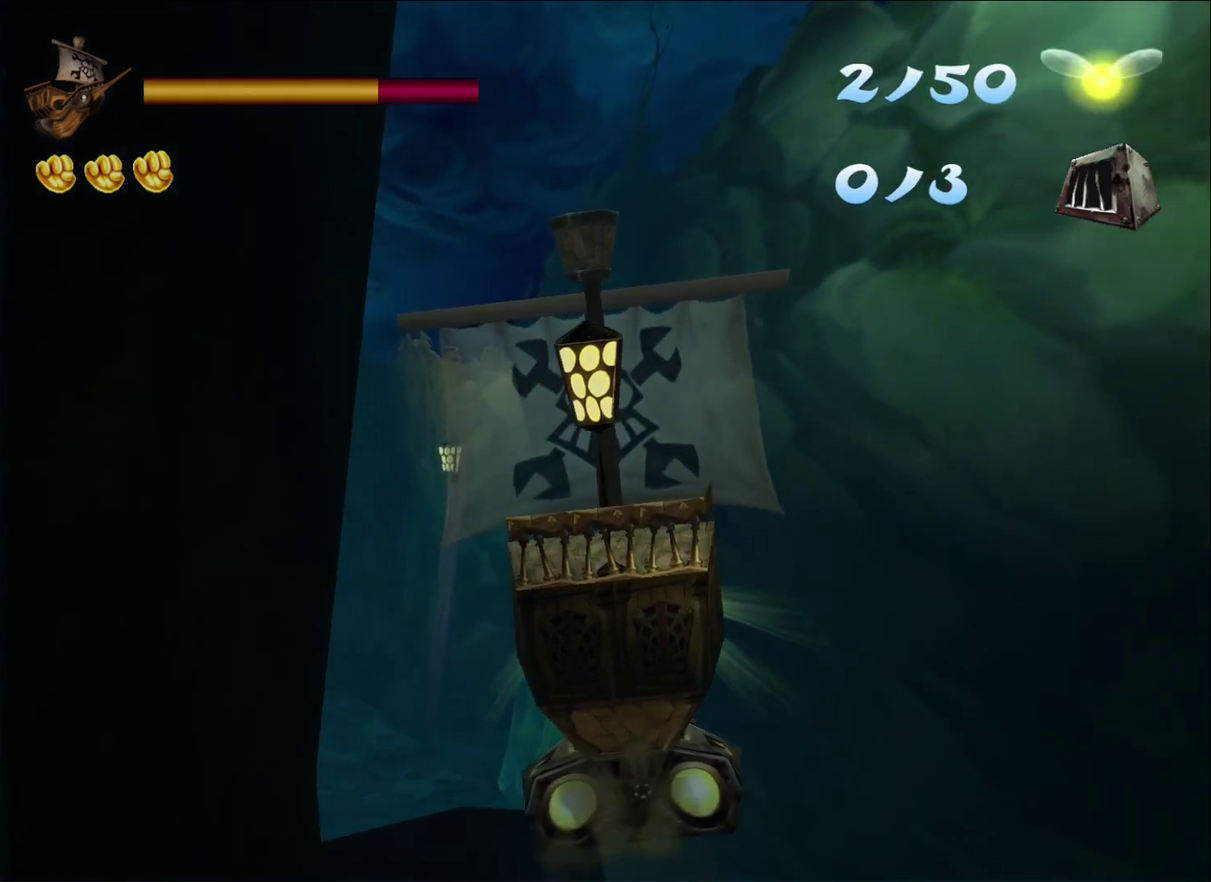
{"buttons": [], "left_stick": "left", "right_stick": "center", "events": [[300, "left_stick", "center"], [450, "left_stick", "left"]]}
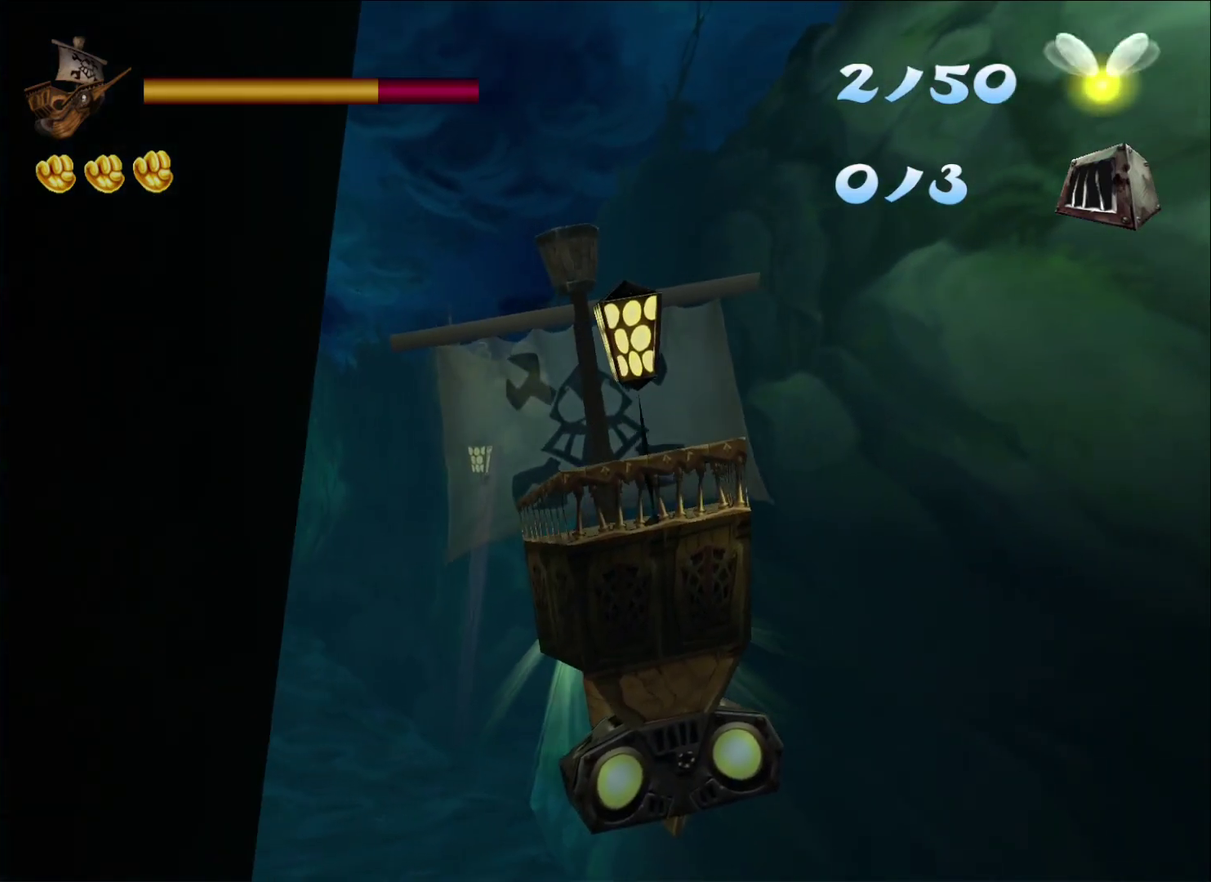
{"buttons": [], "left_stick": "left", "right_stick": "center", "events": [[83, "left_stick", "center"], [233, "left_stick", "left"]]}